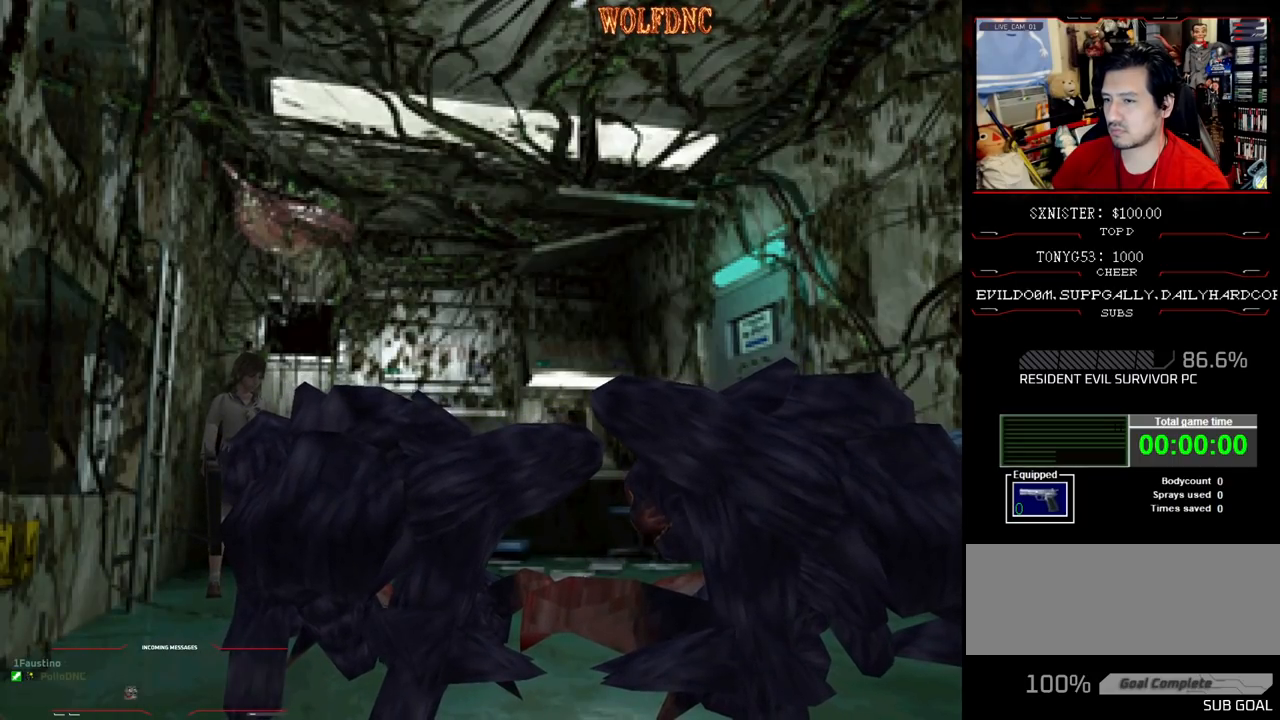
Gameplay with a controller (PlayStation layout); each line is a JSON object with the inputs held at the frame after it. "events" lists button and stick changes between this image and that frame as [ms after this image, input, new state], when the widget could be followed in between. Not read: L3 R3.
{"buttons": [], "events": []}
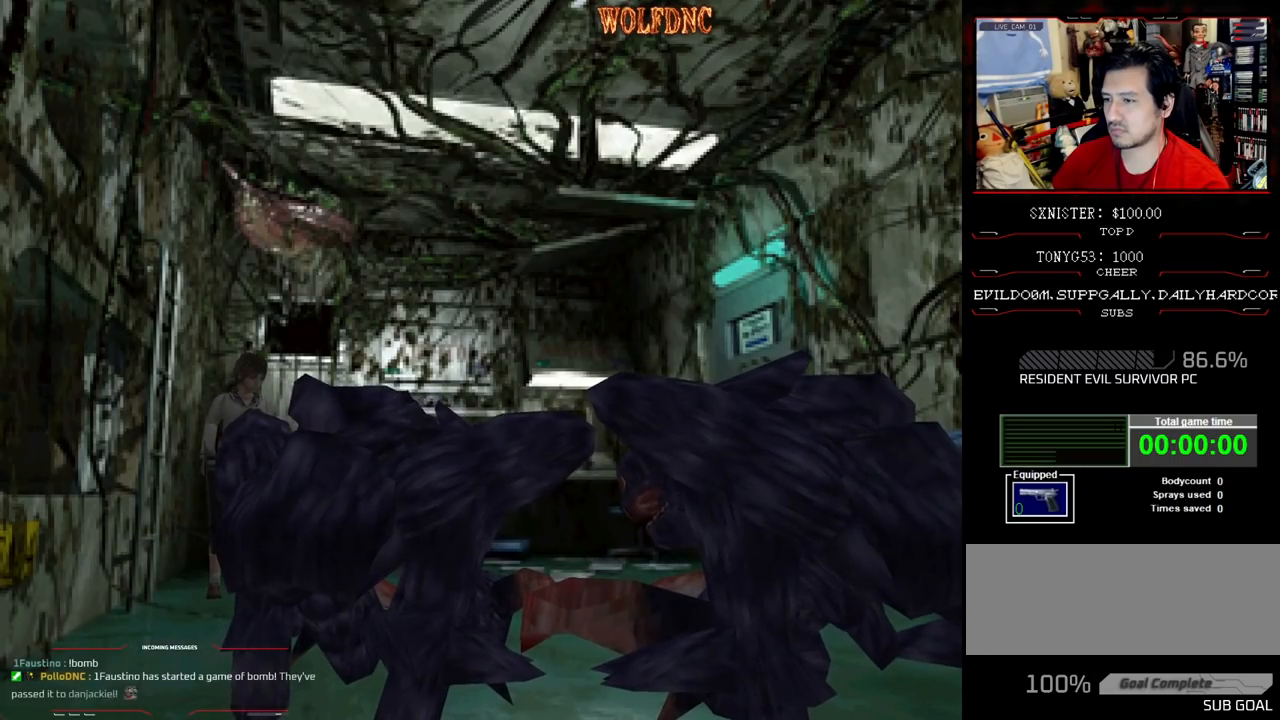
{"buttons": [], "events": []}
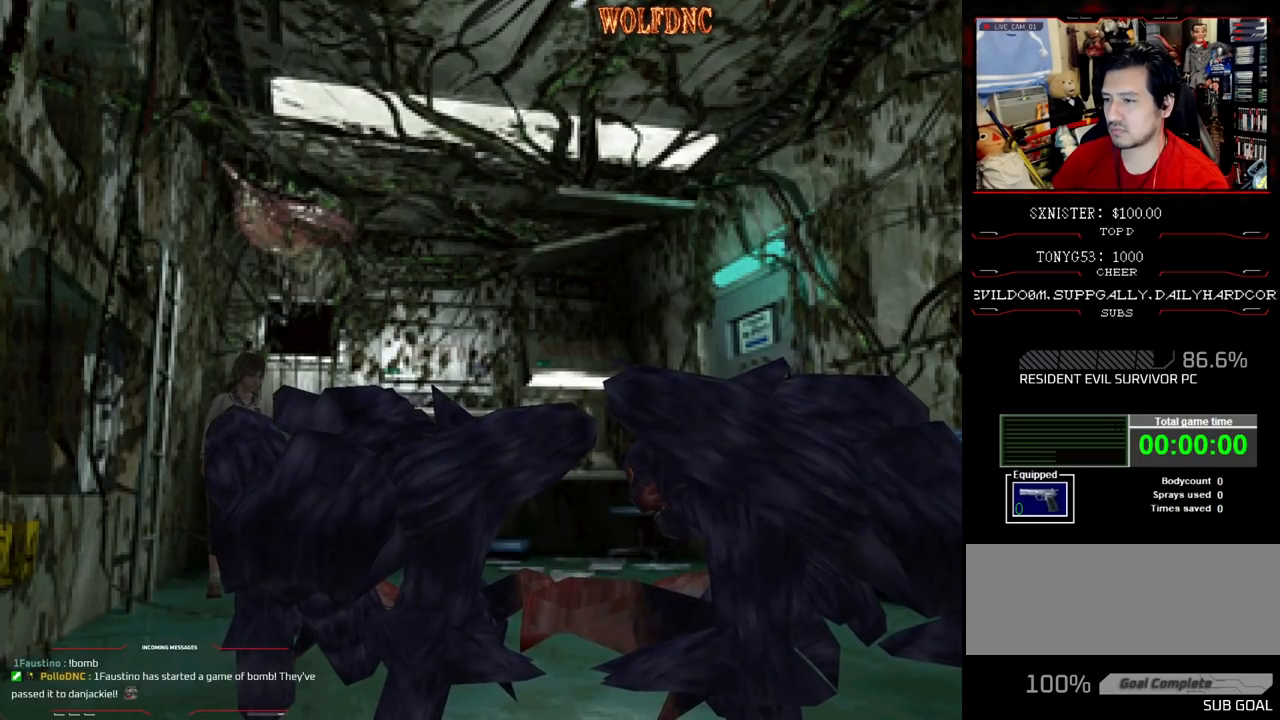
{"buttons": [], "events": []}
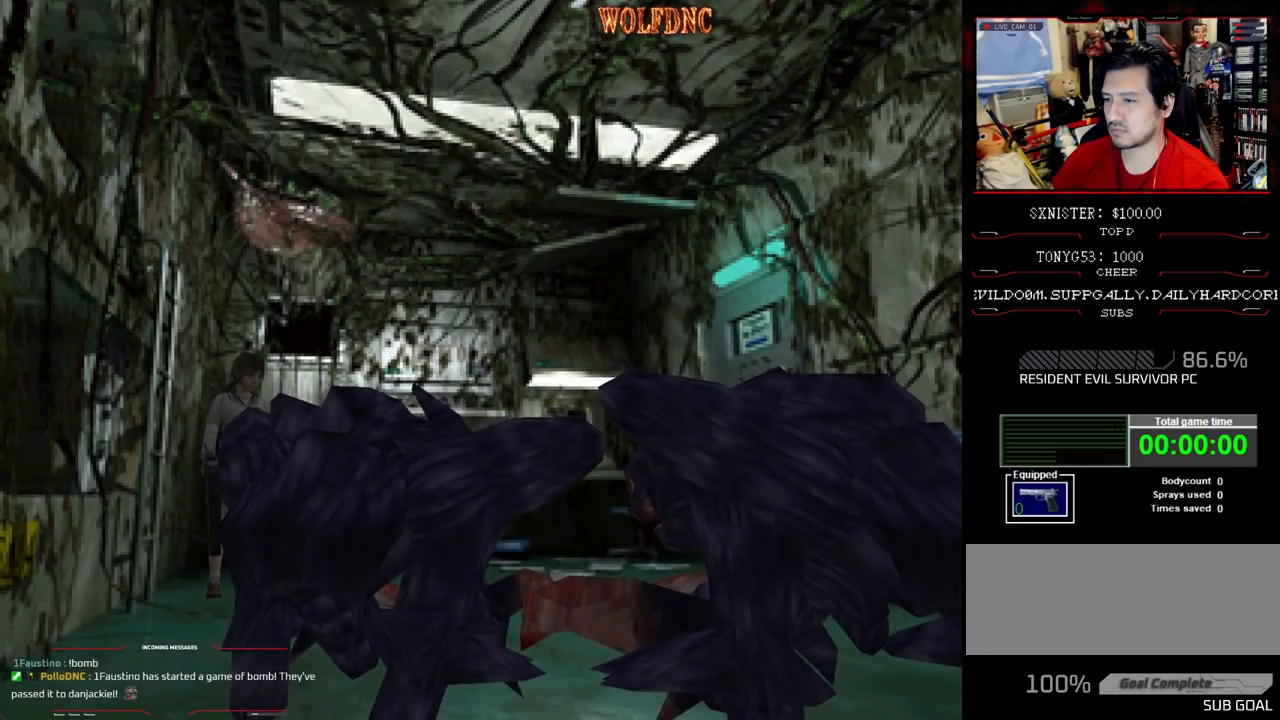
{"buttons": [], "events": []}
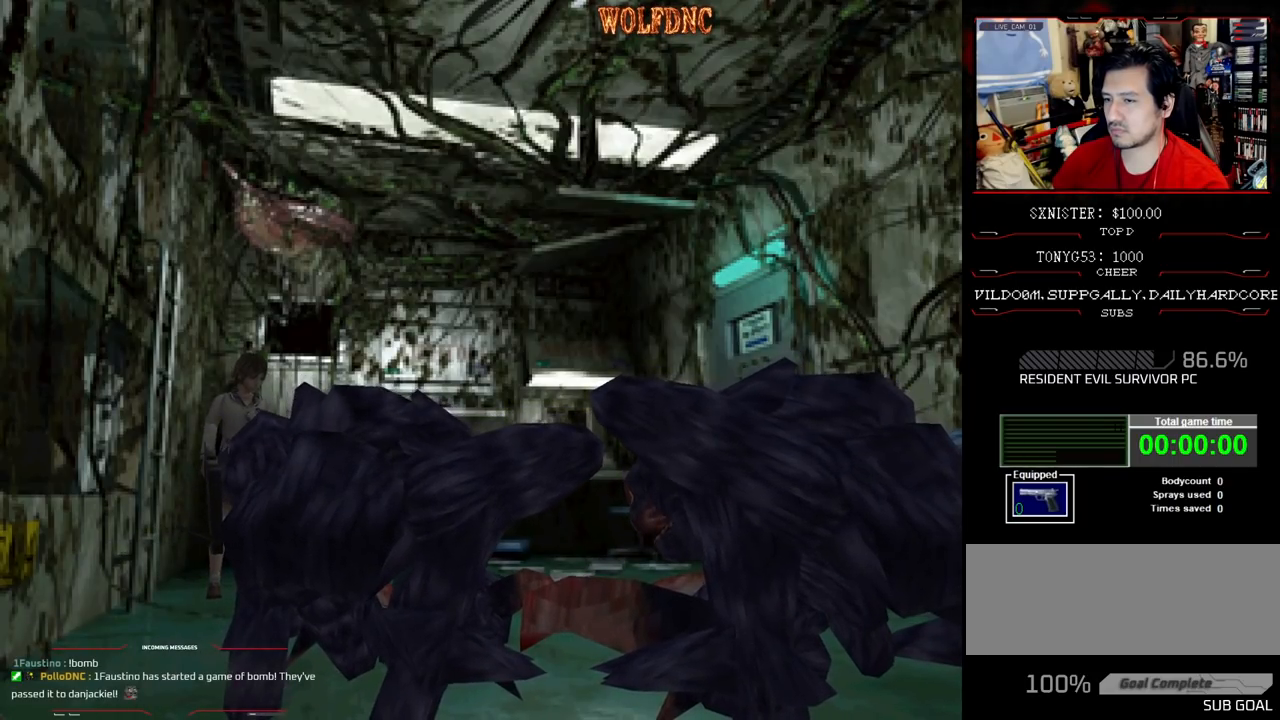
{"buttons": ["CROSS", "R1", "DPAD_DOWN"], "events": [[400, "DPAD_DOWN", "down"], [400, "R1", "down"], [450, "CROSS", "down"]]}
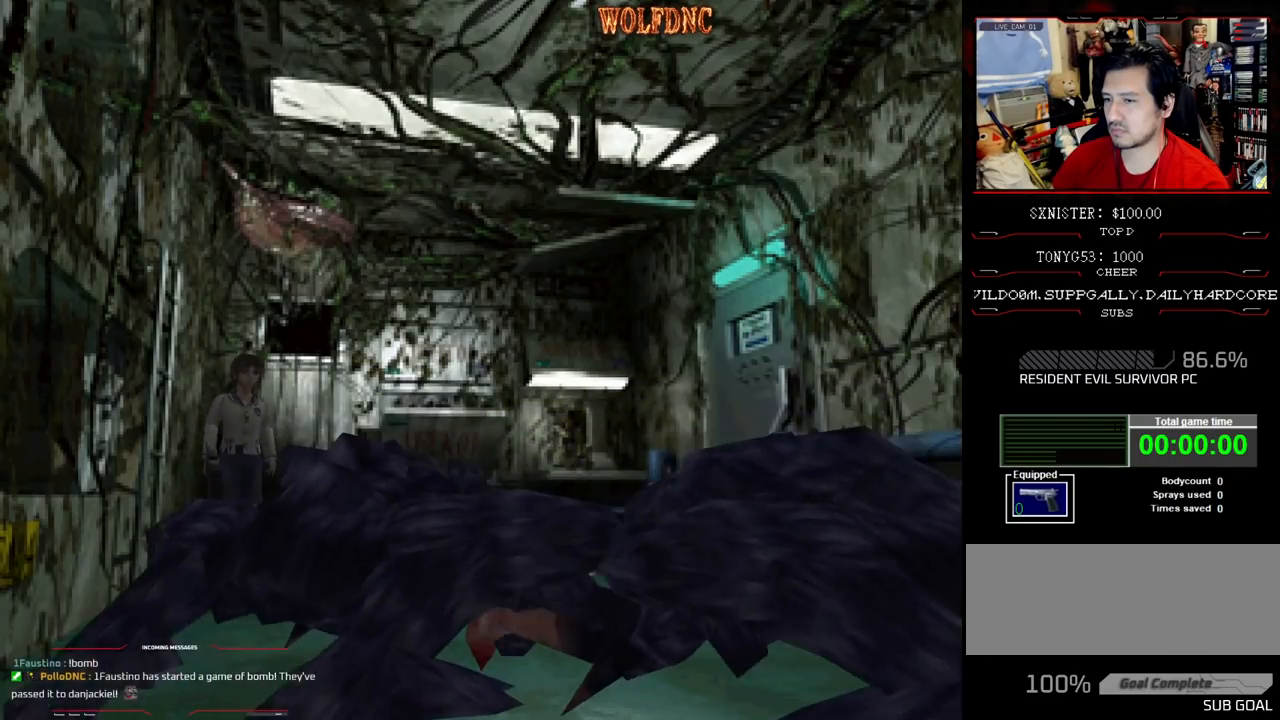
{"buttons": ["R1"], "events": [[367, "CROSS", "up"], [417, "CROSS", "down"], [417, "DPAD_DOWN", "up"], [467, "CROSS", "up"]]}
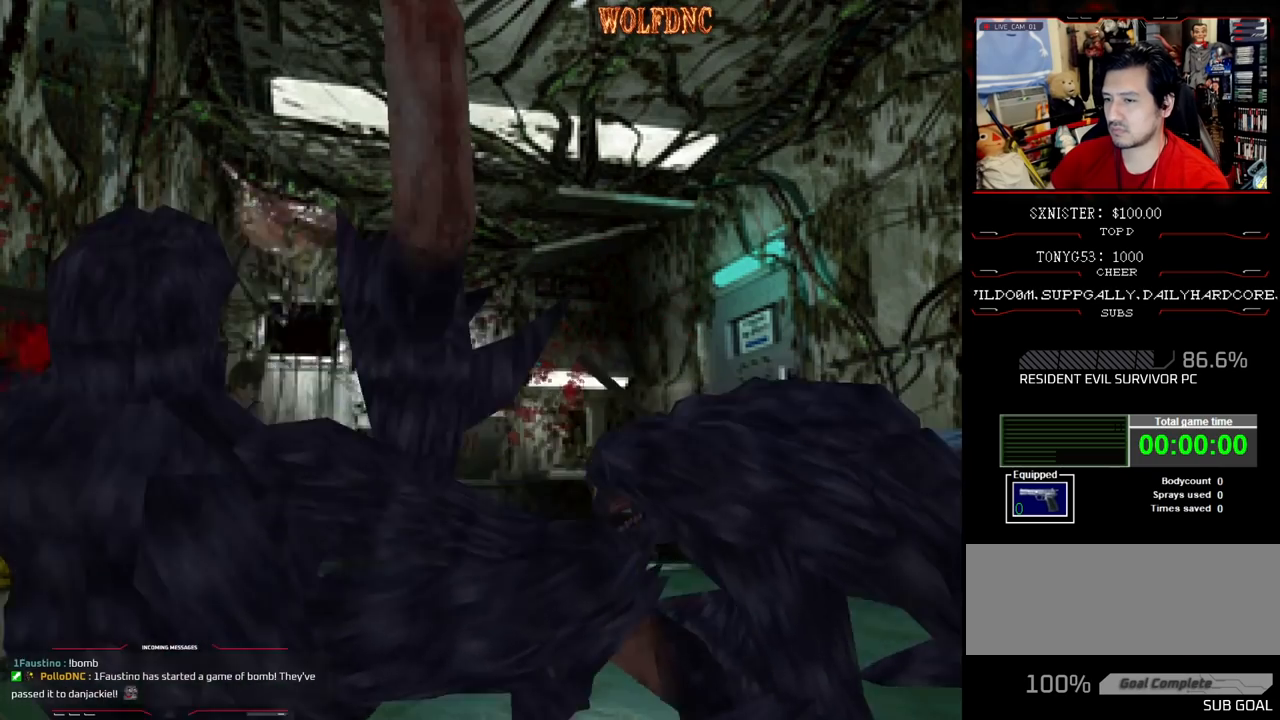
{"buttons": ["R1"], "events": [[17, "CROSS", "down"], [100, "CROSS", "up"], [150, "CROSS", "down"], [200, "CROSS", "up"], [250, "CROSS", "down"], [300, "CROSS", "up"]]}
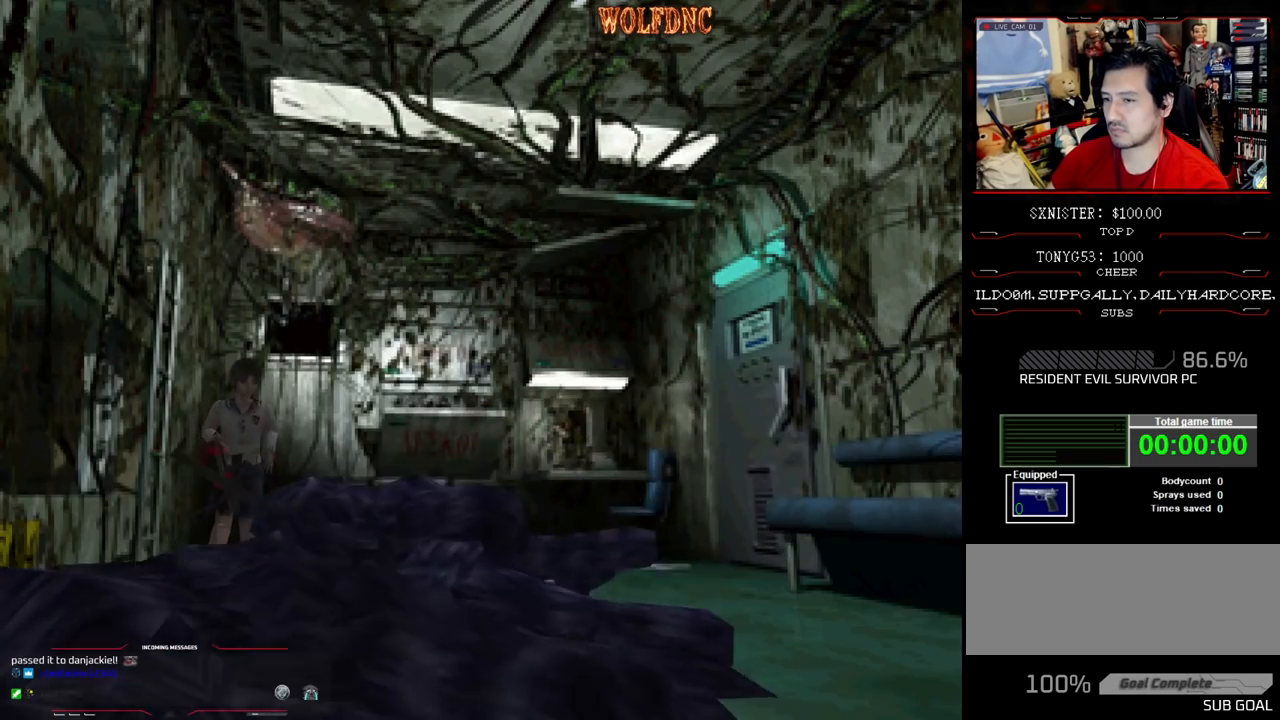
{"buttons": ["CROSS", "R1", "DPAD_DOWN", "DPAD_LEFT"], "events": [[67, "CROSS", "down"], [67, "DPAD_LEFT", "down"], [167, "CROSS", "up"], [217, "CROSS", "down"], [217, "DPAD_DOWN", "down"], [267, "CROSS", "up"], [300, "CROSS", "down"], [450, "CROSS", "up"], [500, "CROSS", "down"]]}
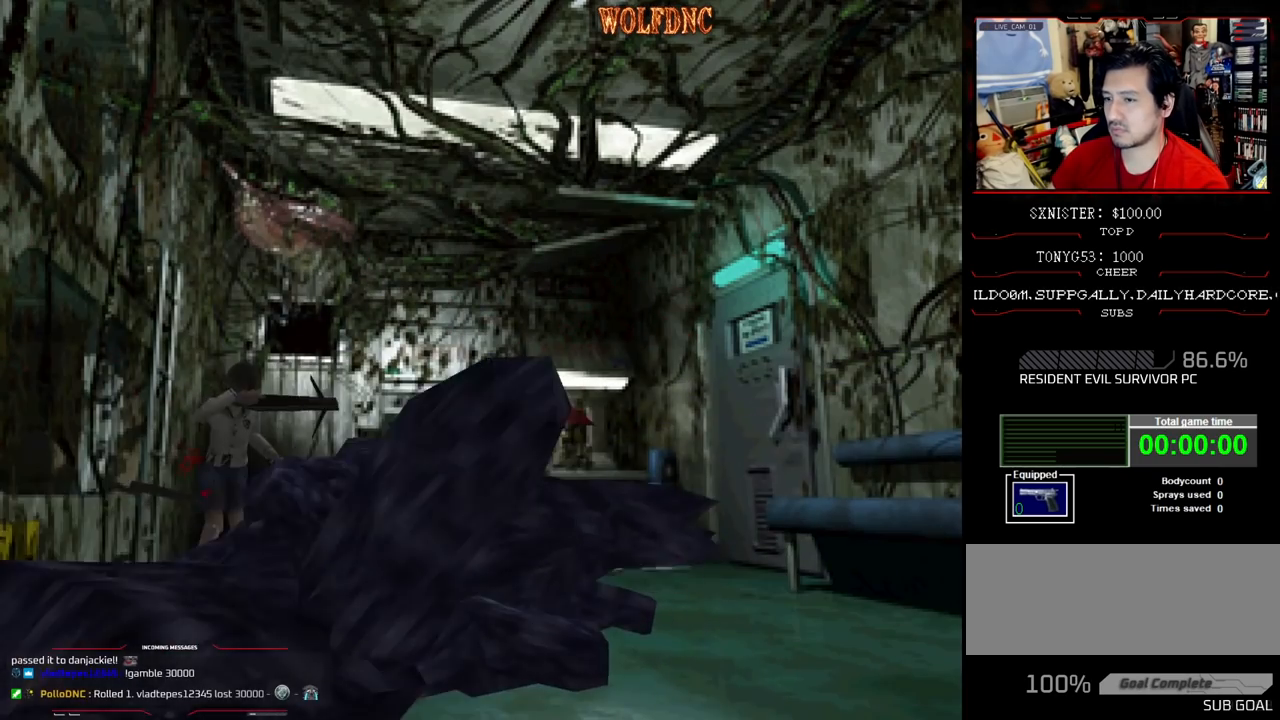
{"buttons": ["DPAD_LEFT"], "events": [[83, "CROSS", "up"], [83, "DPAD_DOWN", "up"], [83, "DPAD_LEFT", "up"], [133, "R1", "up"], [233, "DPAD_LEFT", "down"], [367, "CIRCLE", "down"], [467, "CIRCLE", "up"]]}
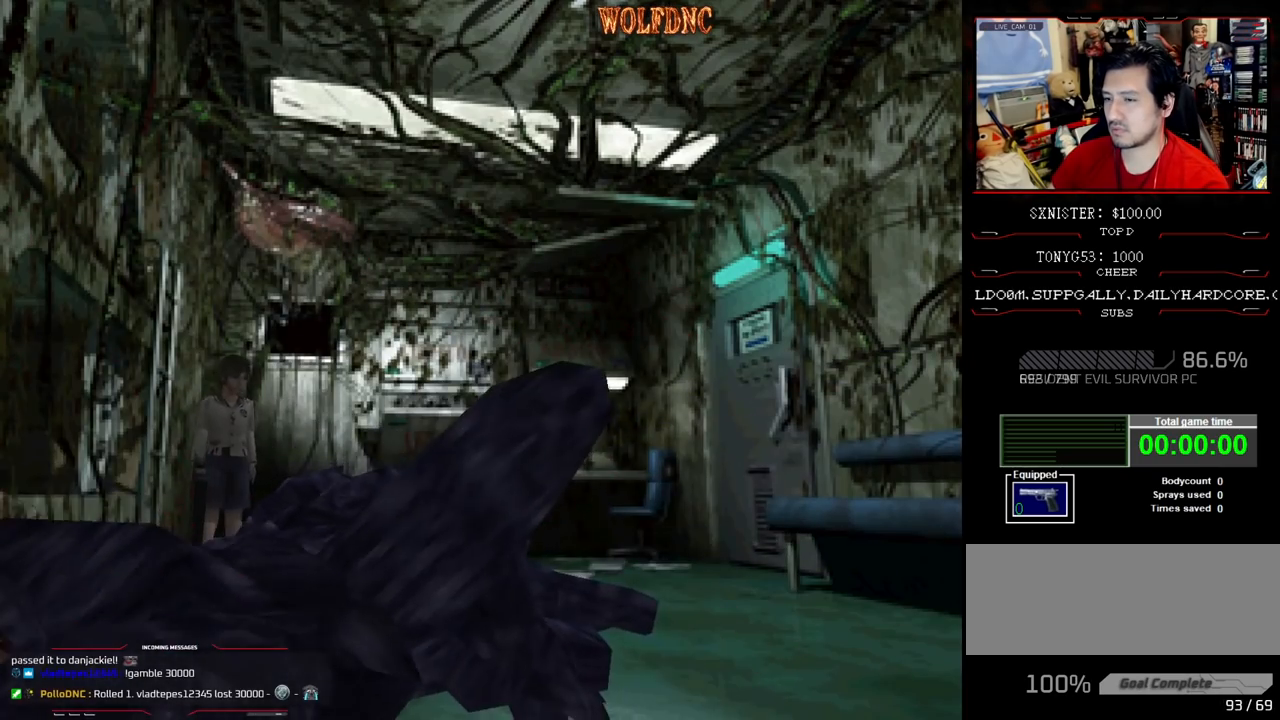
{"buttons": [], "events": [[50, "CIRCLE", "down"], [150, "CIRCLE", "up"], [250, "DPAD_LEFT", "up"]]}
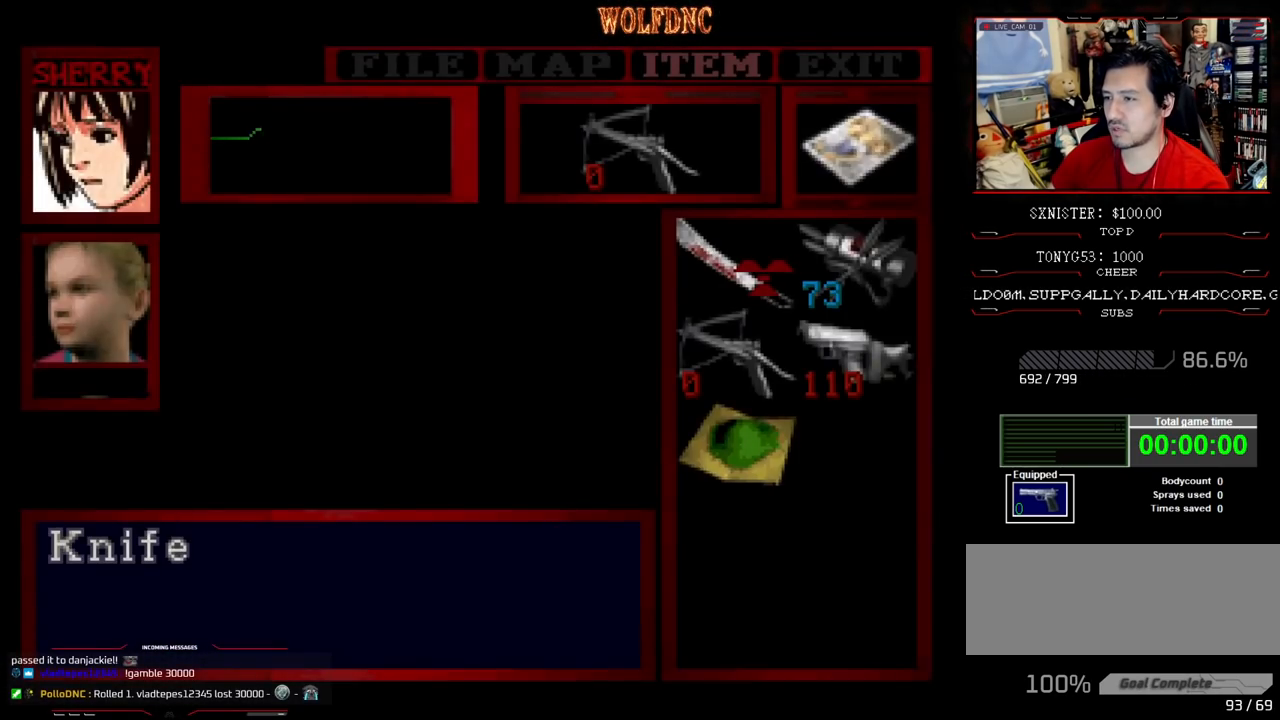
{"buttons": ["SQUARE", "DPAD_LEFT"], "events": [[267, "CIRCLE", "down"], [350, "CIRCLE", "up"], [350, "DPAD_LEFT", "down"], [500, "SQUARE", "down"]]}
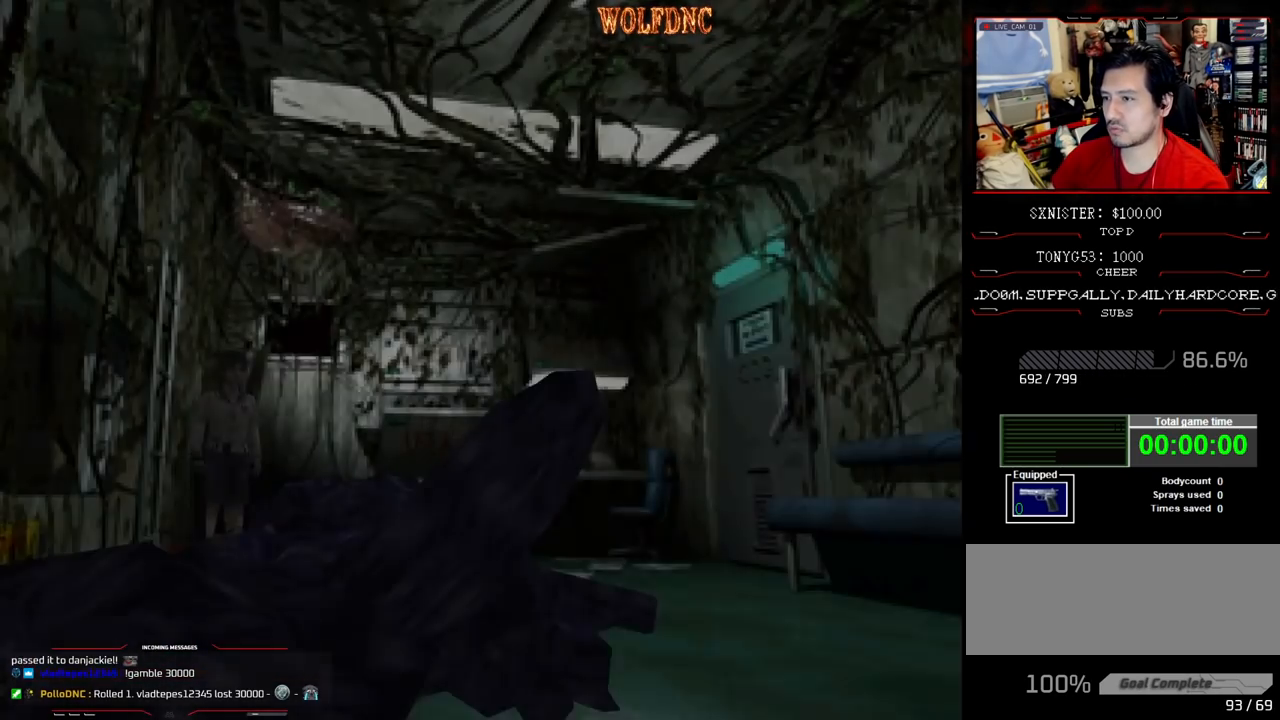
{"buttons": ["SQUARE", "DPAD_UP", "DPAD_RIGHT"], "events": [[50, "DPAD_UP", "down"], [283, "DPAD_LEFT", "up"], [367, "DPAD_RIGHT", "down"]]}
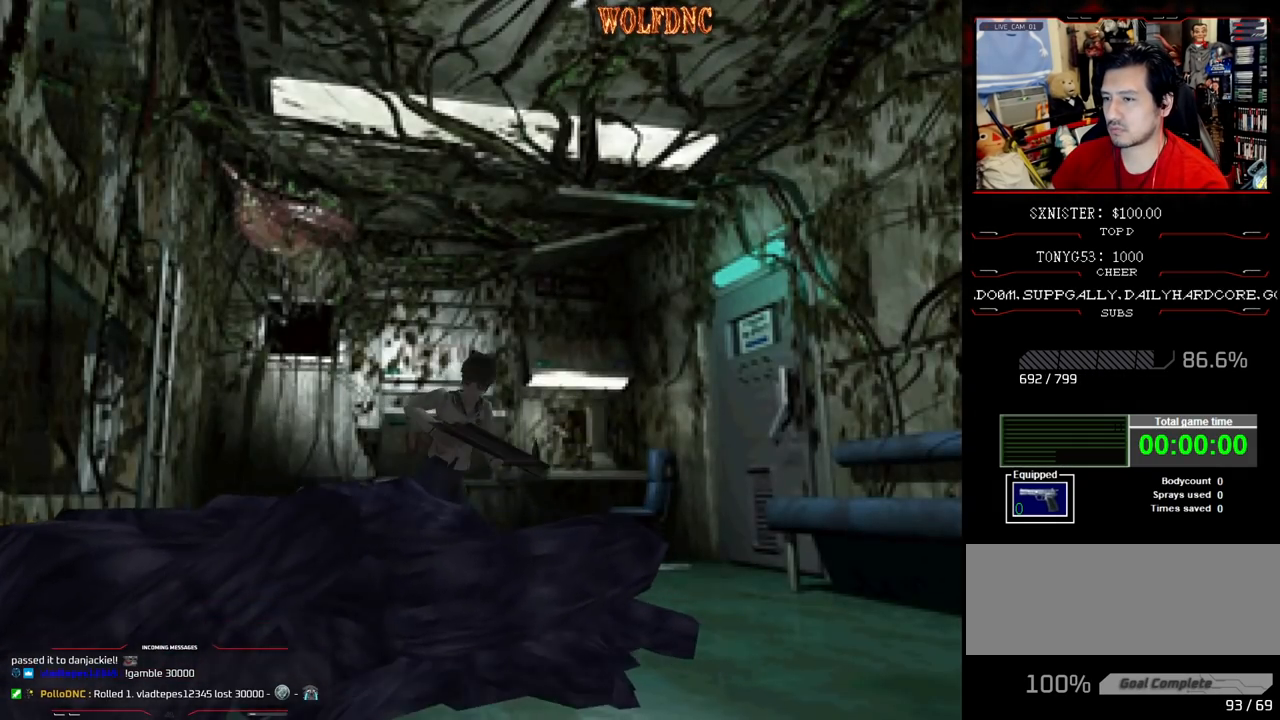
{"buttons": ["SQUARE", "R1", "DPAD_RIGHT"], "events": [[483, "DPAD_UP", "up"], [483, "R1", "down"]]}
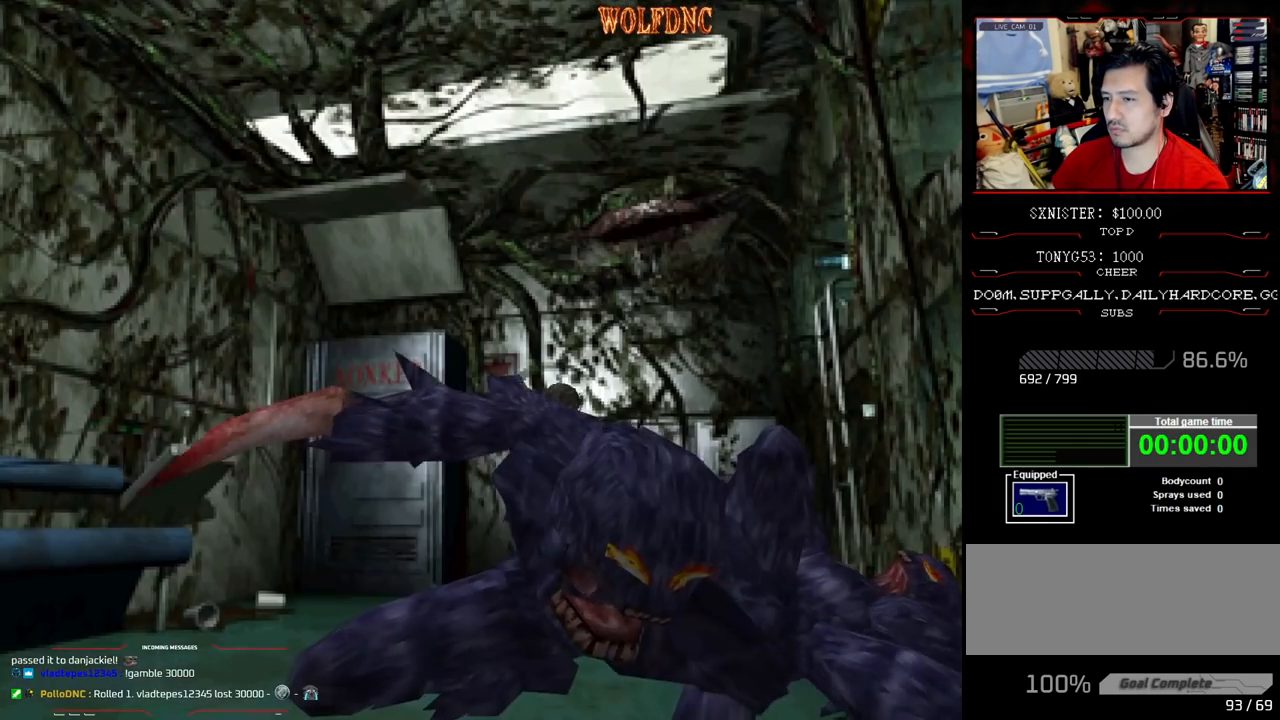
{"buttons": ["CROSS", "R1", "DPAD_DOWN"], "events": [[67, "CROSS", "down"], [67, "DPAD_DOWN", "down"], [67, "SQUARE", "up"], [317, "CROSS", "up"], [317, "DPAD_RIGHT", "up"], [350, "CROSS", "down"]]}
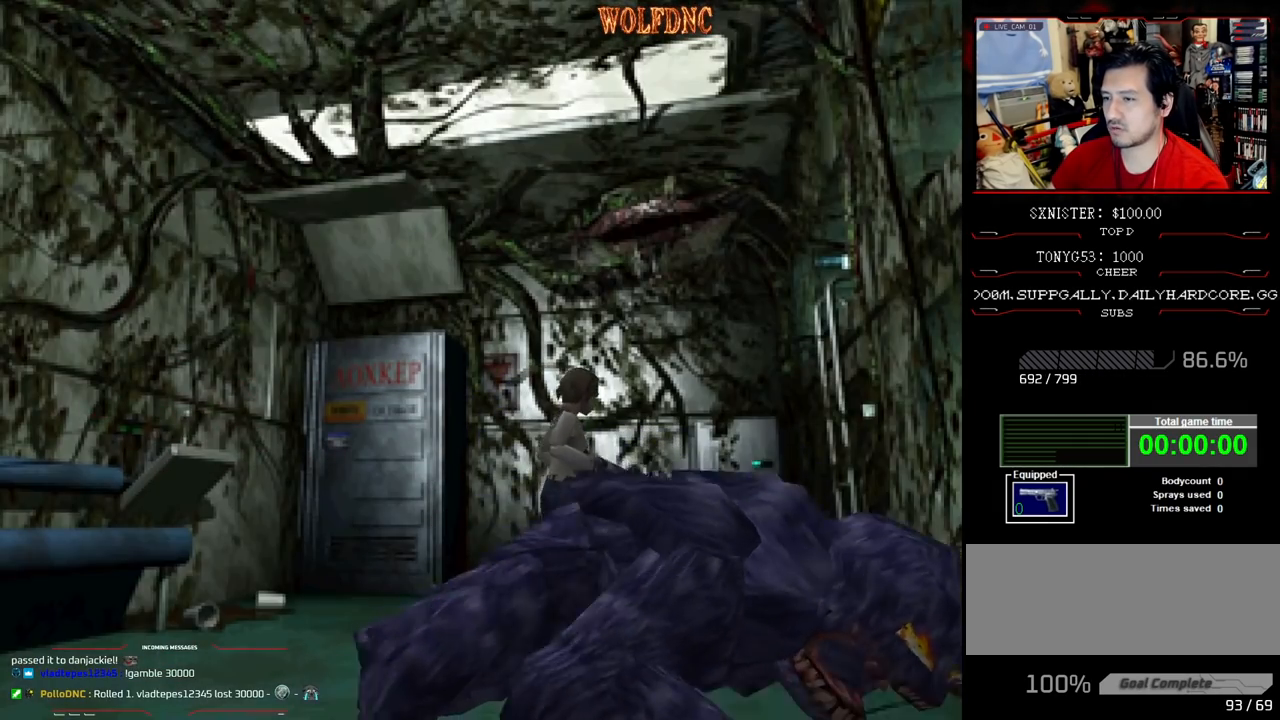
{"buttons": ["DPAD_DOWN"], "events": [[33, "CROSS", "up"], [83, "CROSS", "down"], [283, "CROSS", "up"], [467, "R1", "up"]]}
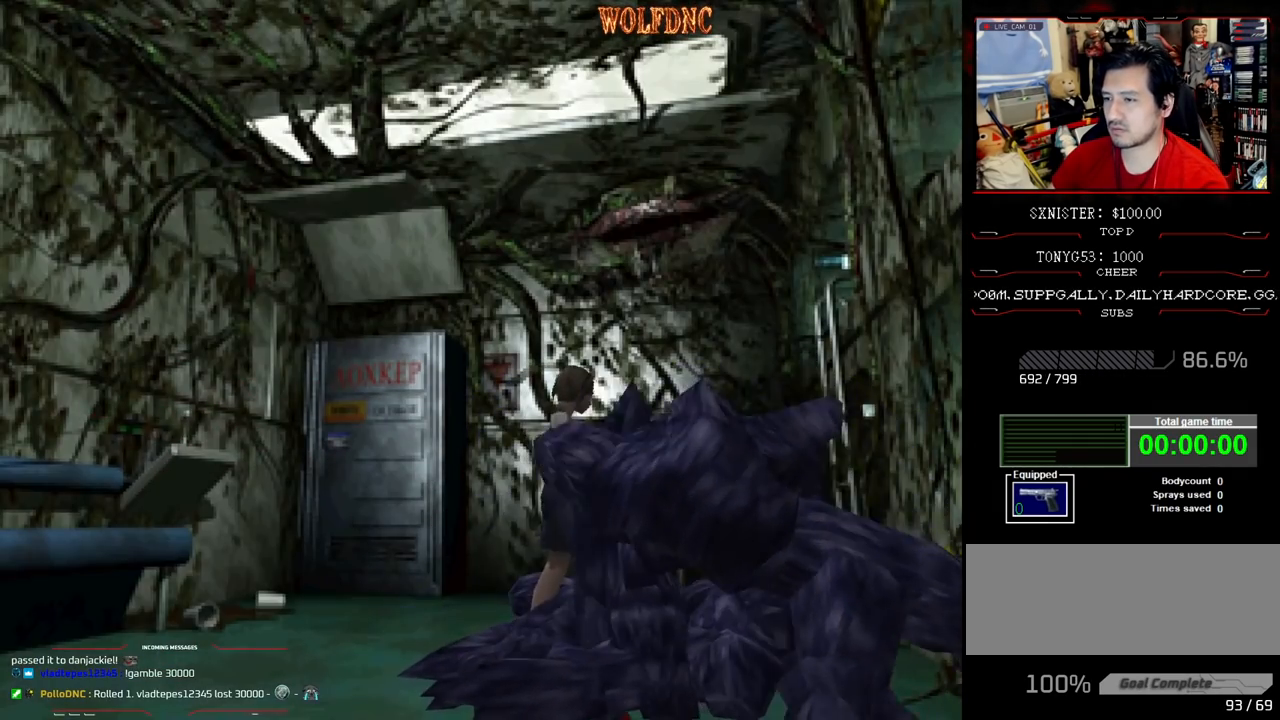
{"buttons": [], "events": [[17, "DPAD_DOWN", "up"]]}
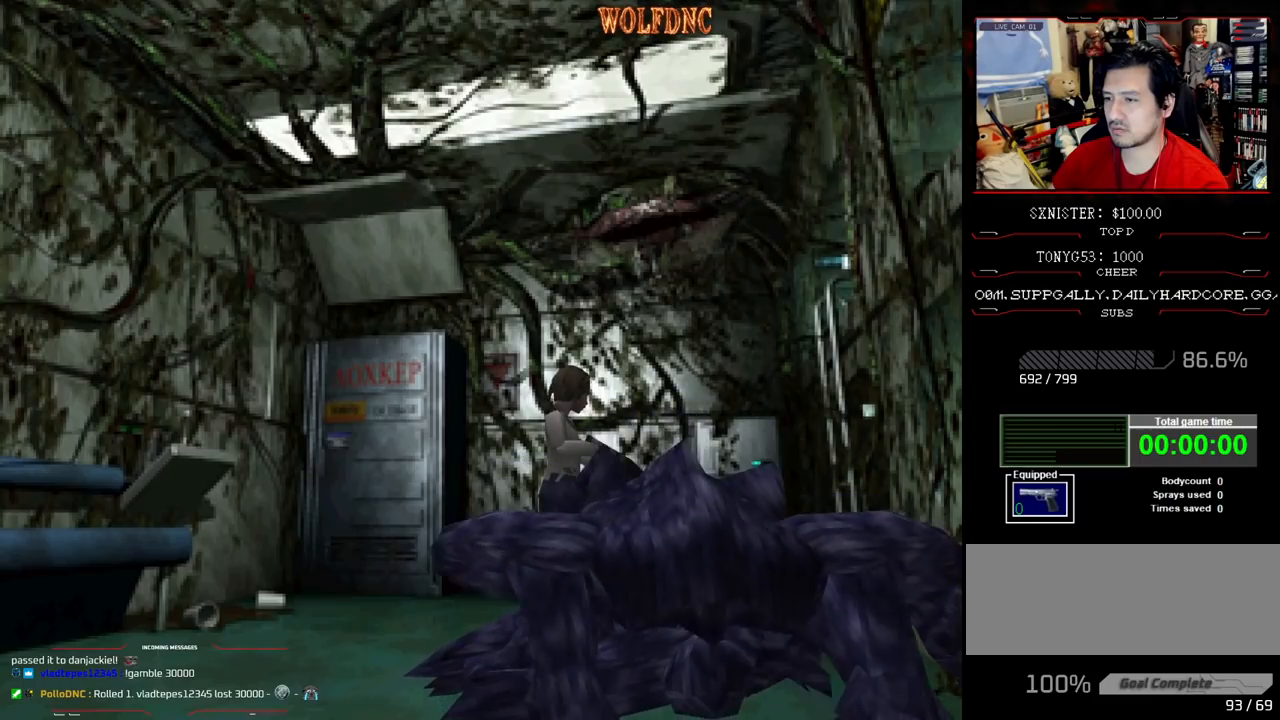
{"buttons": [], "events": []}
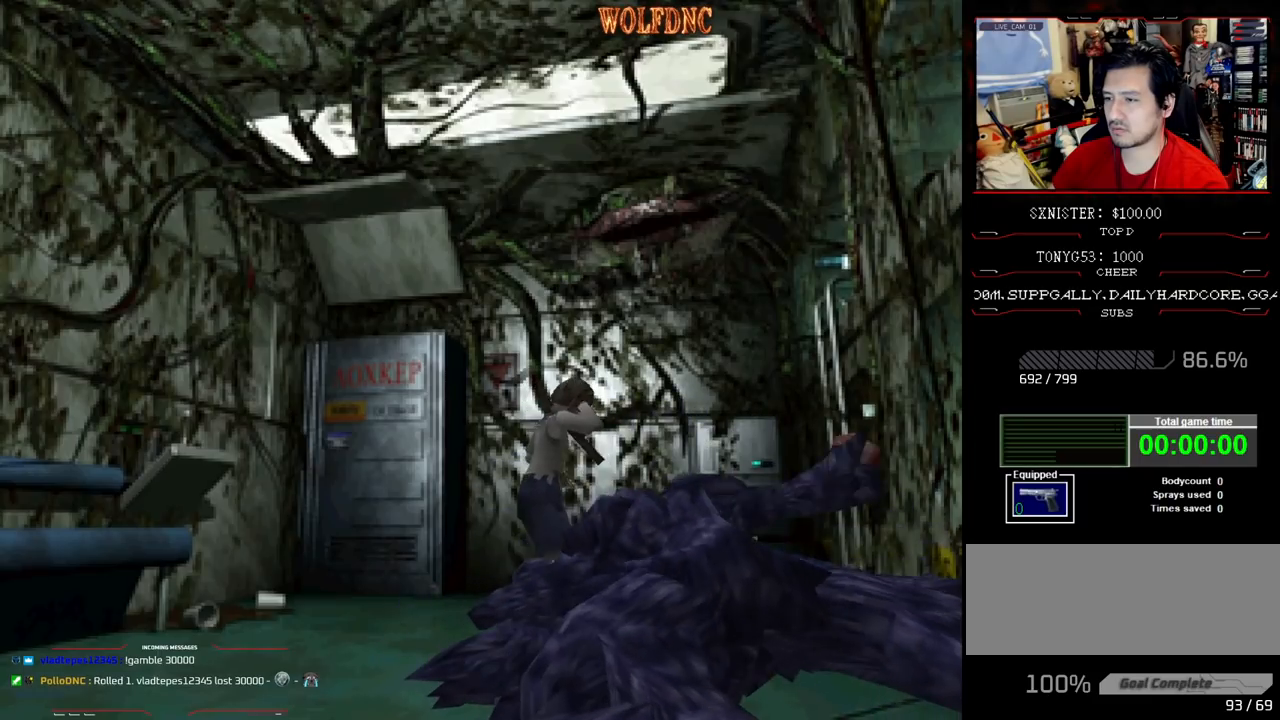
{"buttons": ["DPAD_RIGHT"], "events": [[183, "DPAD_RIGHT", "down"]]}
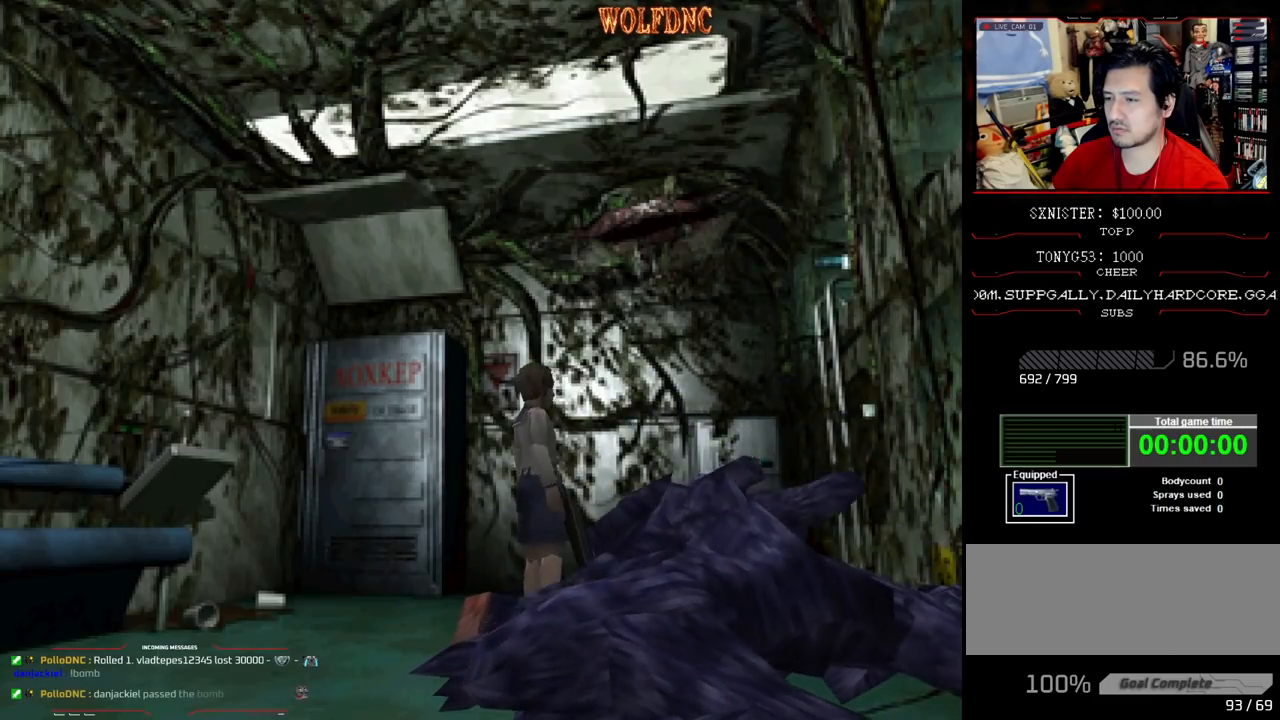
{"buttons": ["R1", "DPAD_RIGHT"], "events": [[433, "R1", "down"]]}
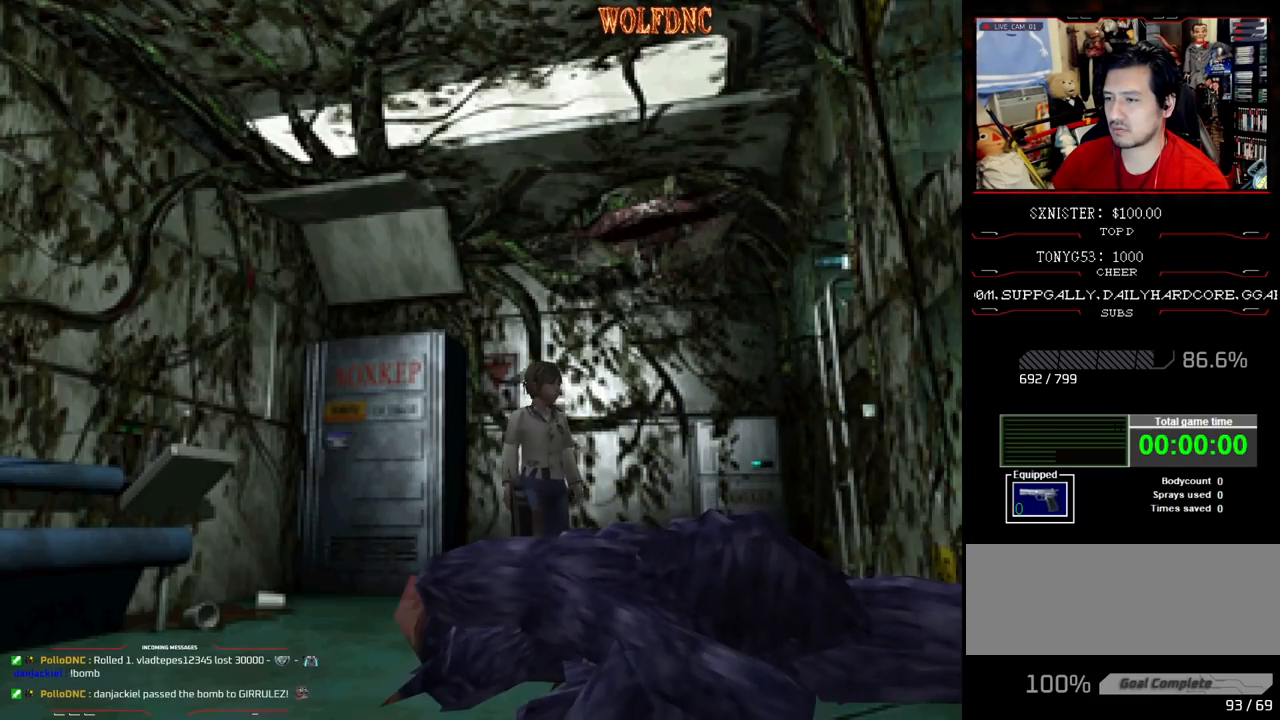
{"buttons": ["CROSS", "R1", "DPAD_DOWN"], "events": [[117, "DPAD_DOWN", "down"], [167, "DPAD_RIGHT", "up"], [300, "CROSS", "down"]]}
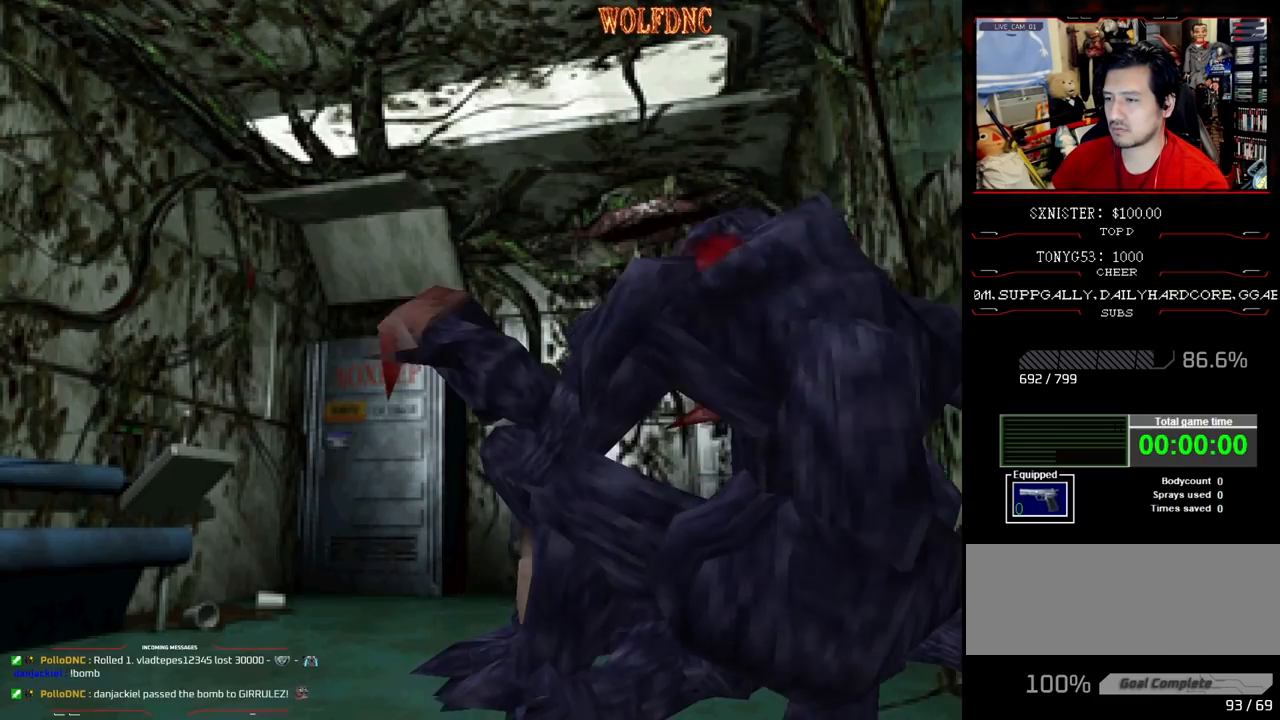
{"buttons": ["R1"], "events": [[83, "CROSS", "up"], [183, "DPAD_DOWN", "up"]]}